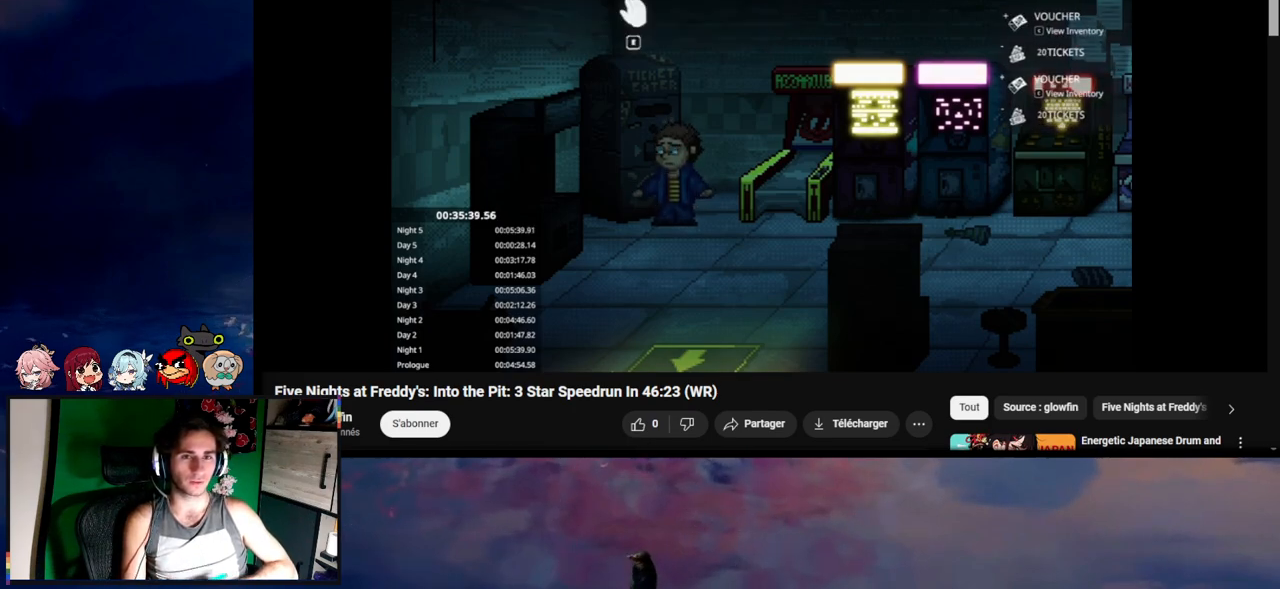
Gameplay with keyboard and mouse; each line is a JSON object with the keys and mouse buttons held at the frame after it. "events" lists presses ("down") and releases ("up") of "1", "2", "3", "4", "5", "a", "alt", "c", "caps_lock", "ctrl", "d", "e", "f", "g", "q", "r", "s", "shift", "space", "t", "tab", "v", "w", "x", "z", "mouse_left", "mouse_wheel" and "mouse_right" between this image and that frame as [ms after this image, input, new state], when the widget could be followed in between. "mouse_left", "mouse_wheel", "mouse_right" = the "left", "wheel", "right" buttons of the "mouse" list. No other keys are recorded. "wheel" means that the mouse wheel is clicked or scrolled. Not read: mouse_move.
{"keys": [], "mouse": [], "events": [[83, "e", "down"], [183, "e", "up"], [417, "3", "down"], [483, "3", "up"]]}
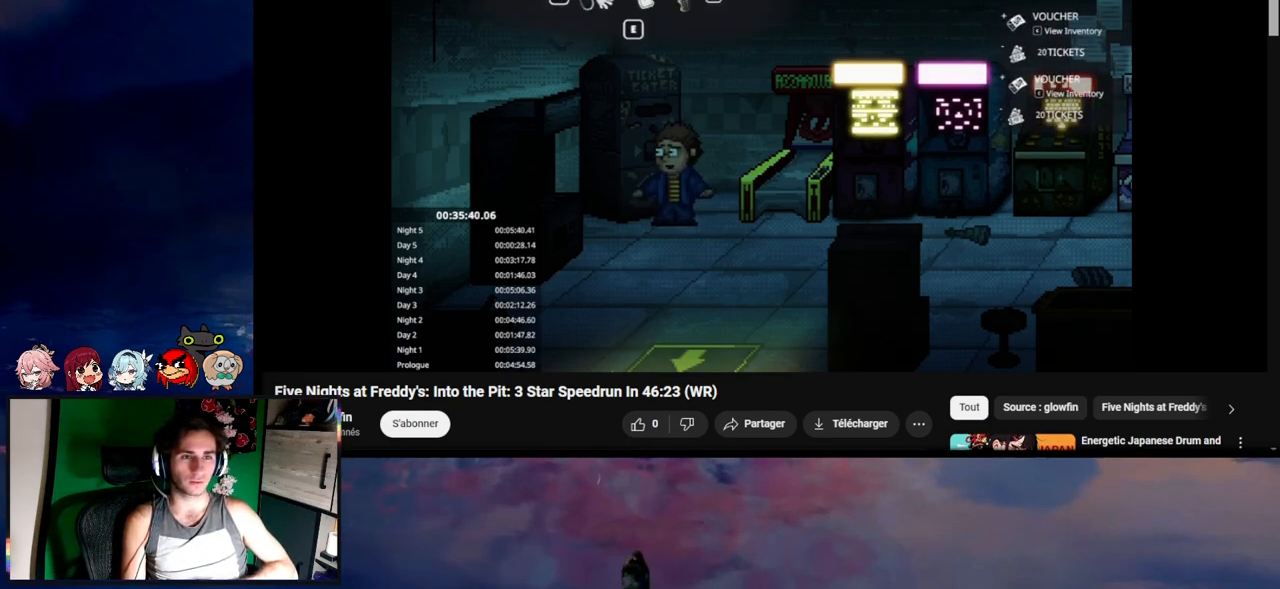
{"keys": [], "mouse": [], "events": [[83, "3", "down"], [183, "3", "up"], [283, "e", "down"], [383, "e", "up"]]}
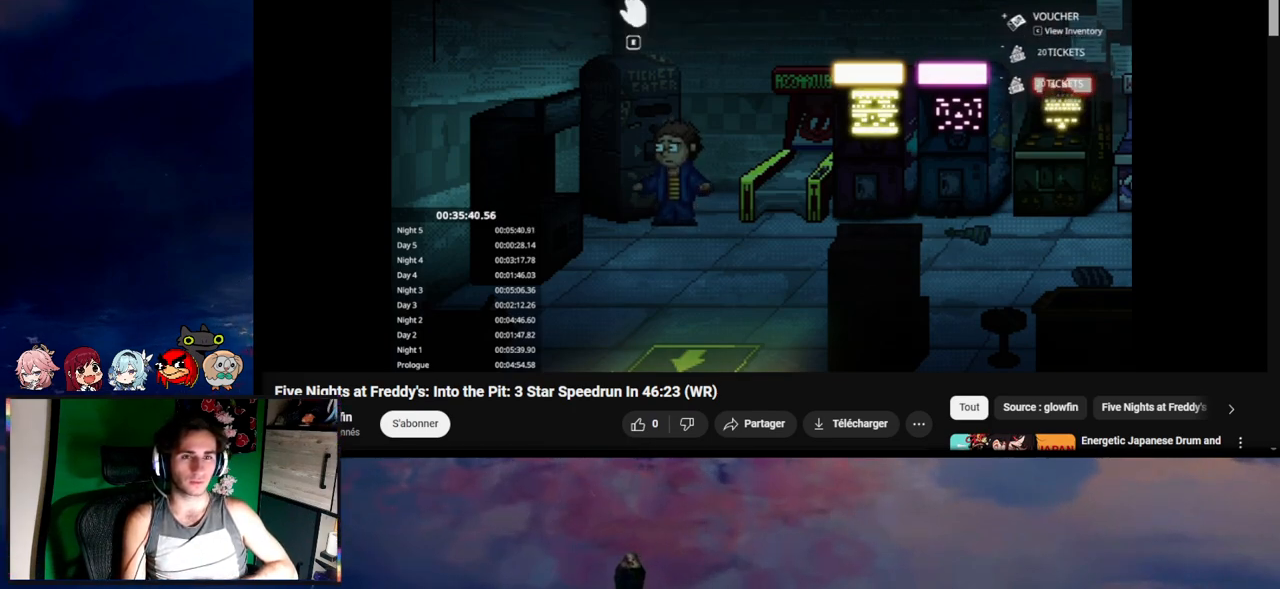
{"keys": [], "mouse": [], "events": [[117, "e", "down"], [217, "e", "up"], [383, "3", "down"], [450, "3", "up"]]}
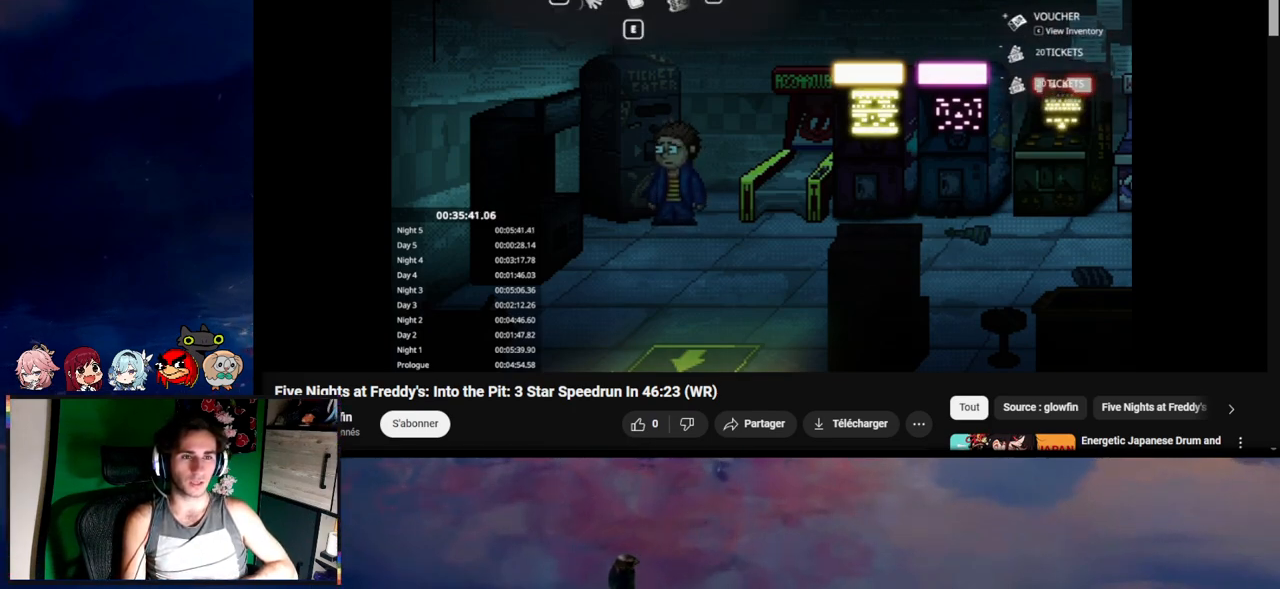
{"keys": [], "mouse": [], "events": [[50, "3", "down"], [150, "3", "up"], [317, "e", "down"], [383, "e", "up"]]}
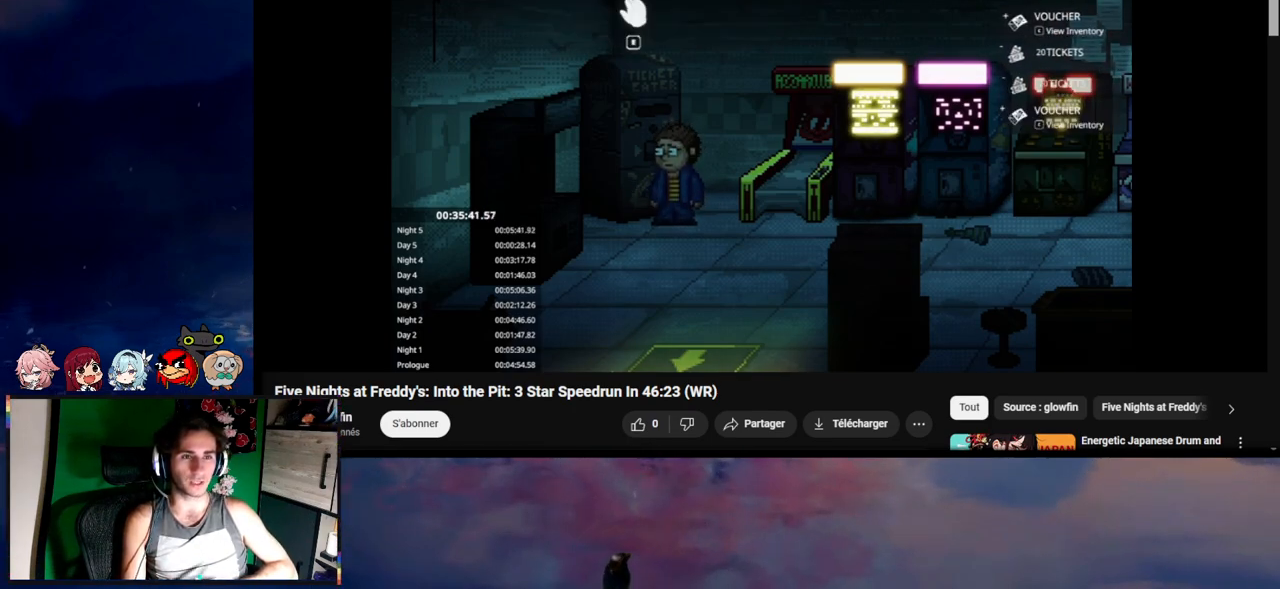
{"keys": [], "mouse": [], "events": [[350, "e", "down"], [383, "e", "up"]]}
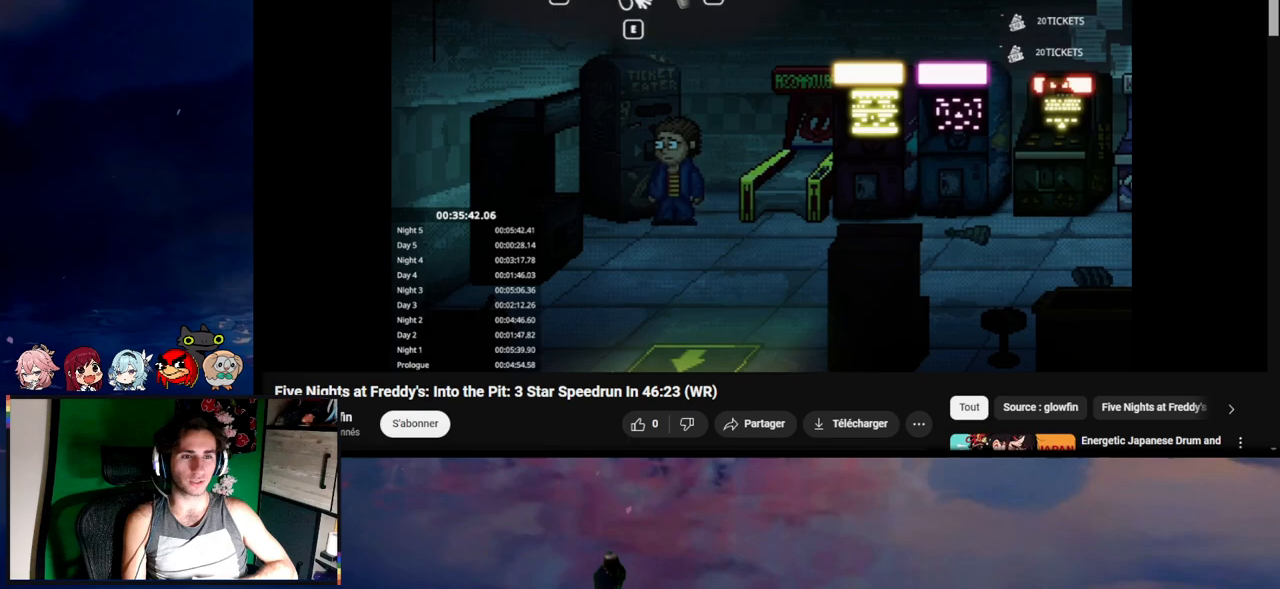
{"keys": [], "mouse": [], "events": []}
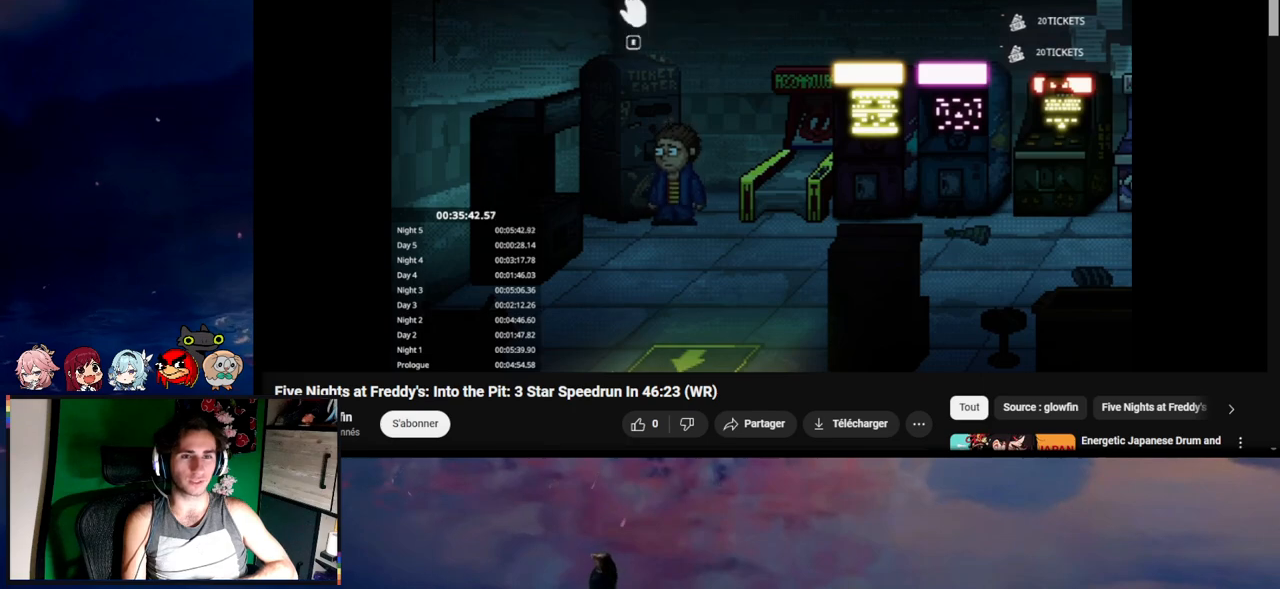
{"keys": ["d", "s", "shift"], "mouse": [], "events": [[83, "s", "down"], [183, "d", "down"], [283, "shift", "down"]]}
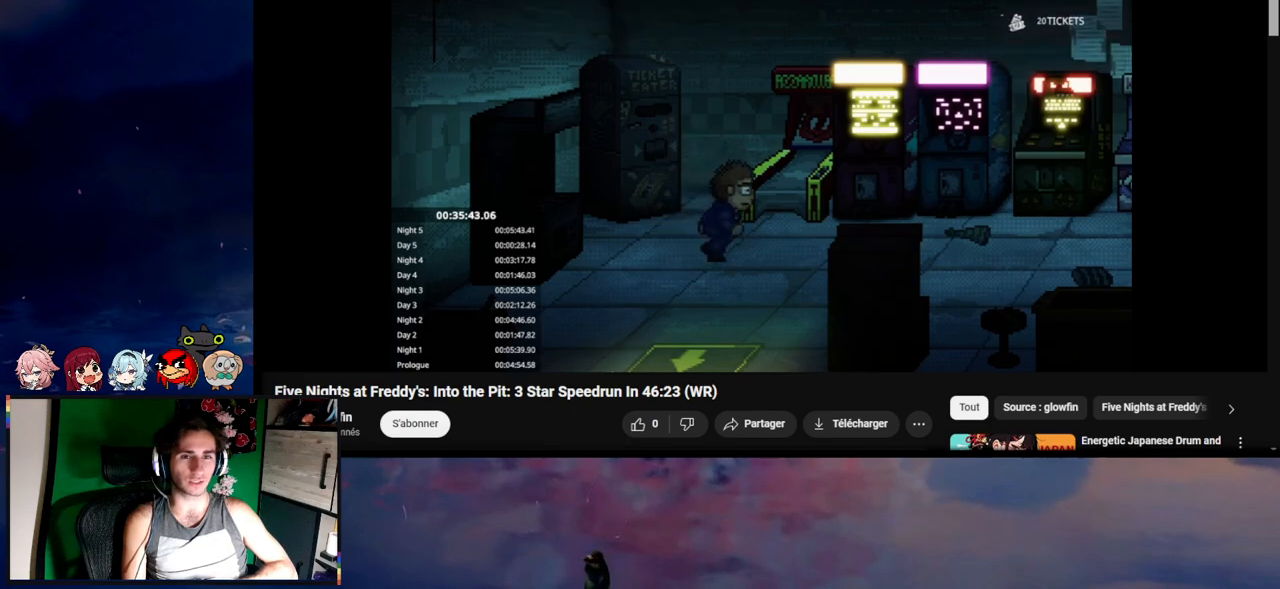
{"keys": ["d", "shift"], "mouse": [], "events": [[17, "s", "up"]]}
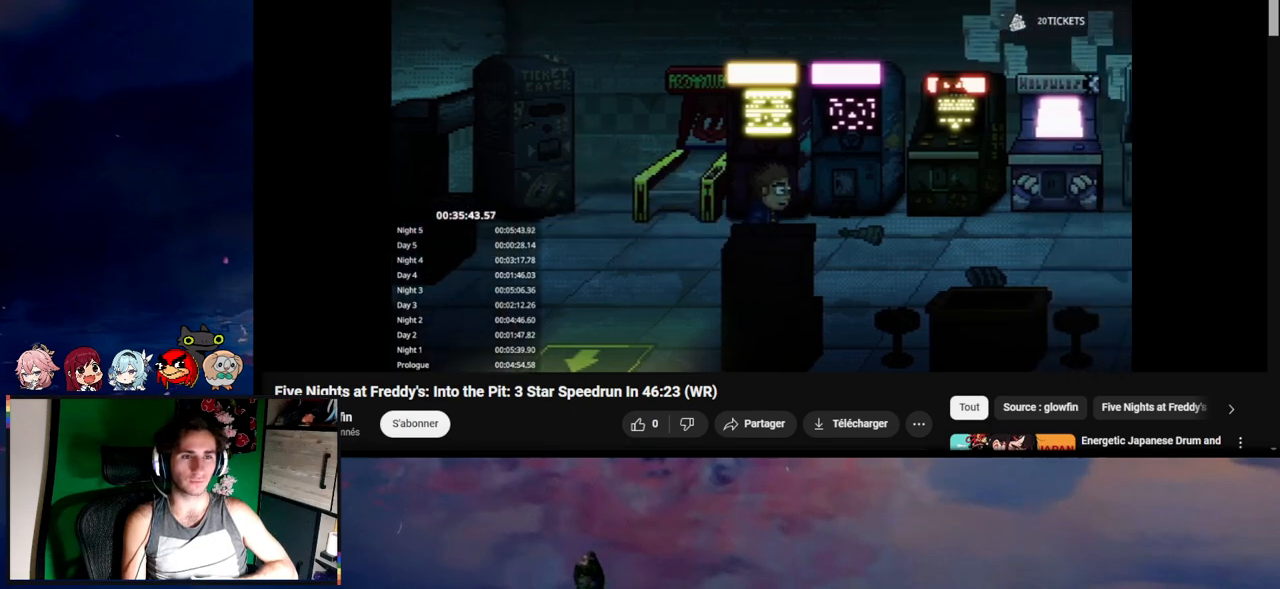
{"keys": ["d", "shift"], "mouse": [], "events": []}
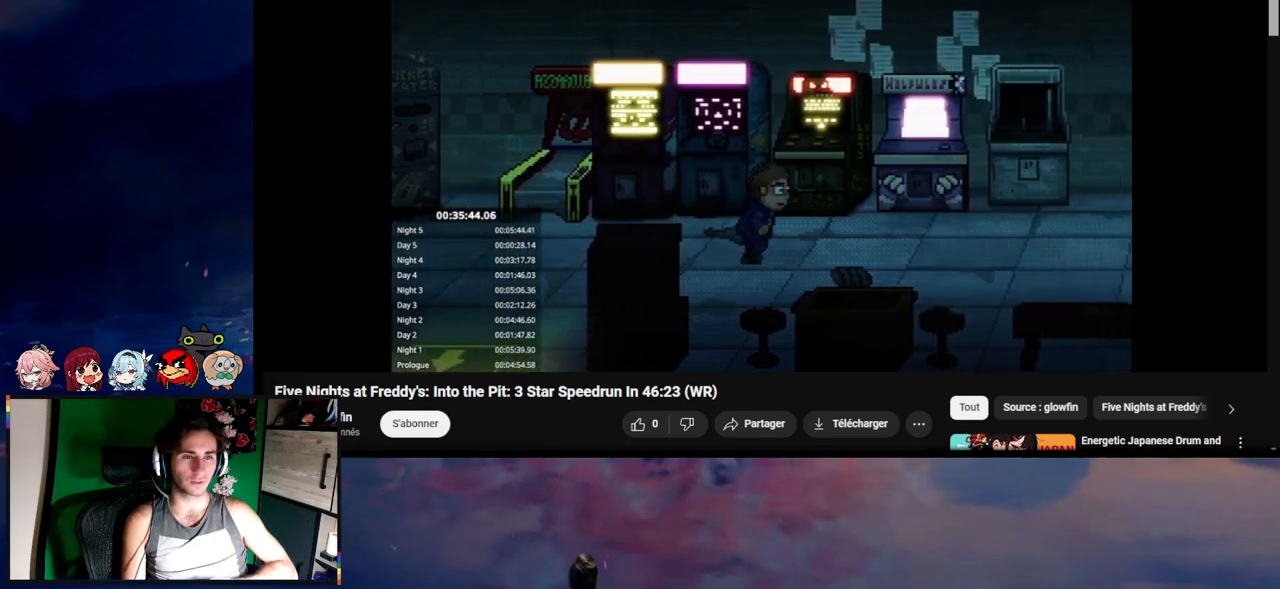
{"keys": ["d", "shift"], "mouse": [], "events": []}
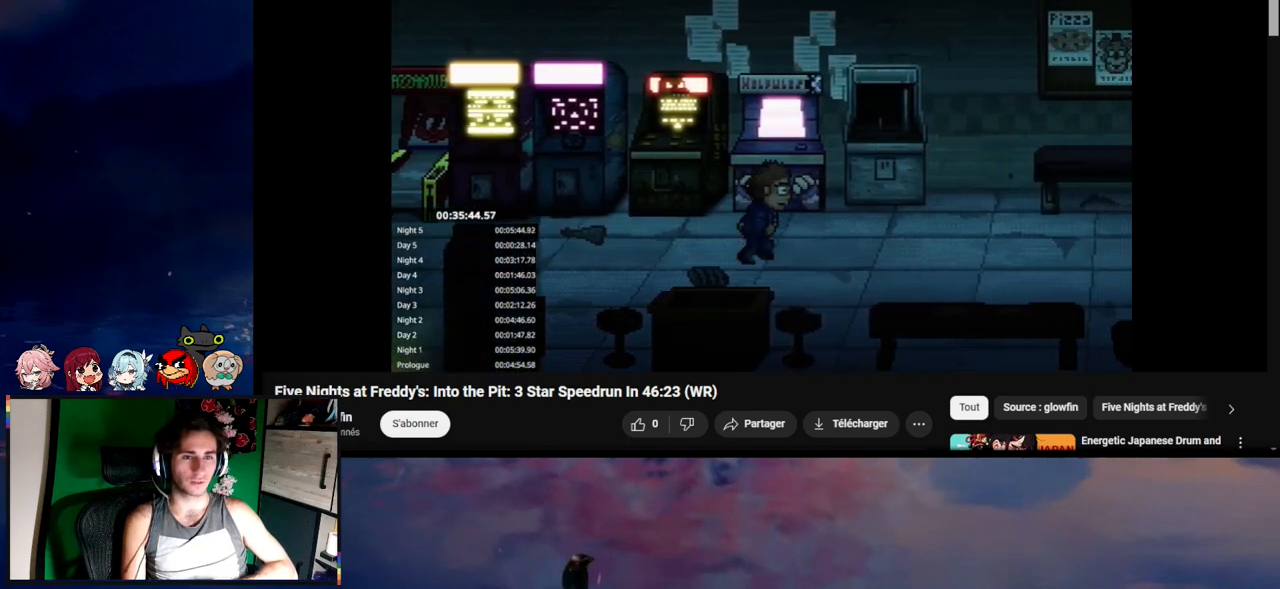
{"keys": ["d", "shift"], "mouse": [], "events": []}
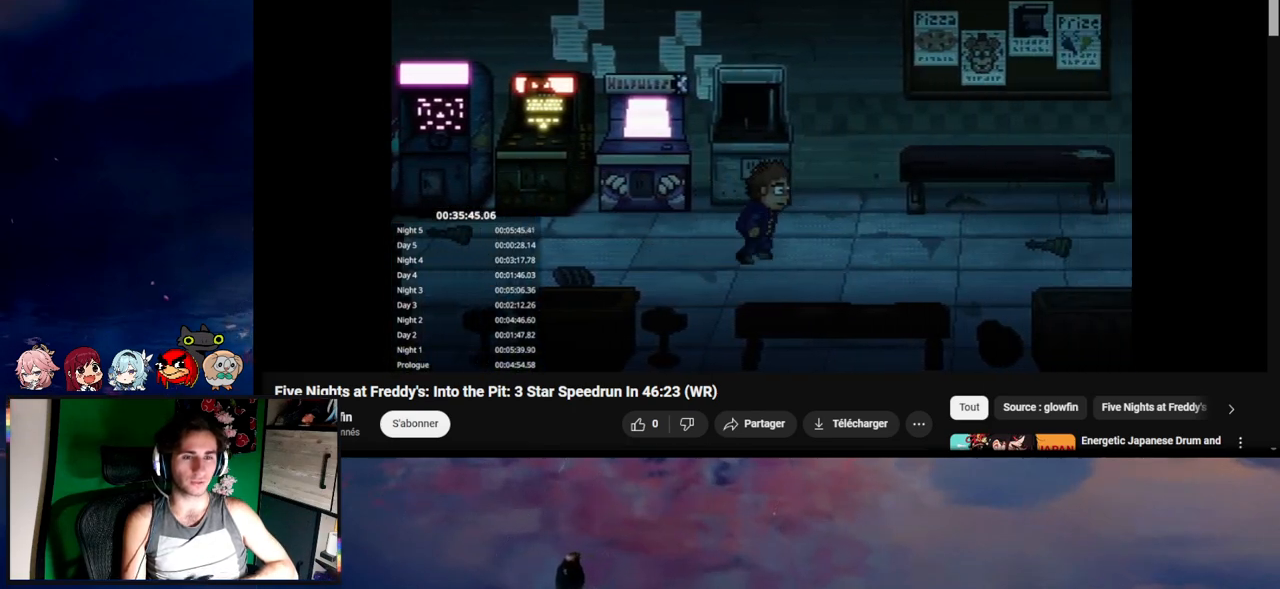
{"keys": ["d", "shift"], "mouse": [], "events": []}
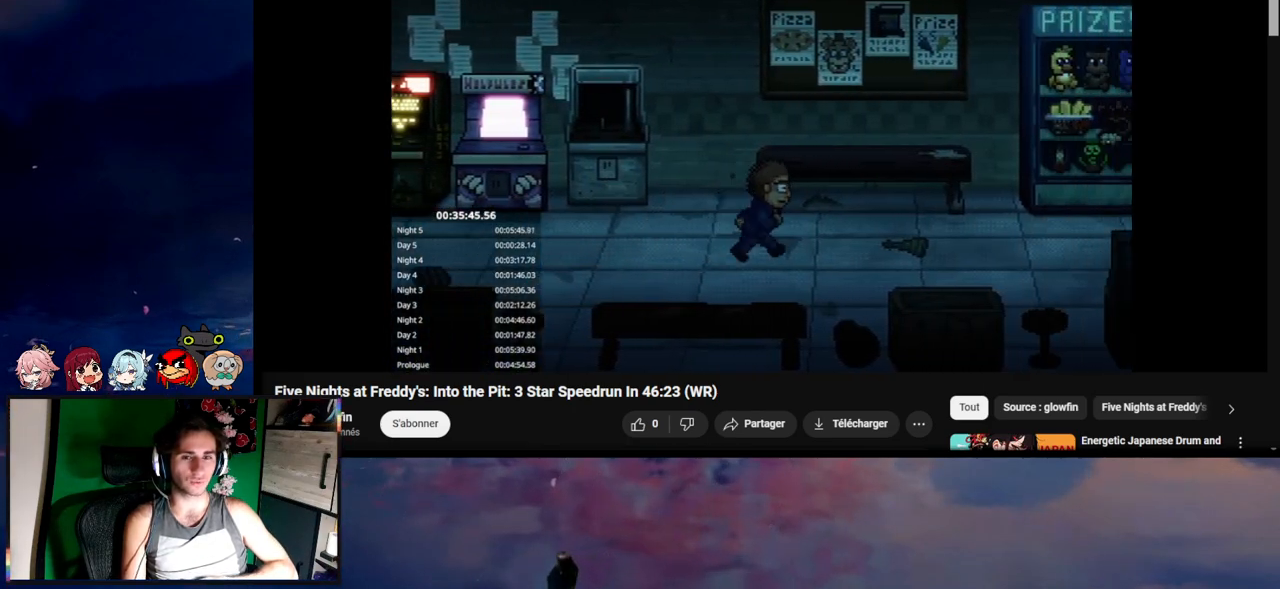
{"keys": ["d", "shift"], "mouse": [], "events": []}
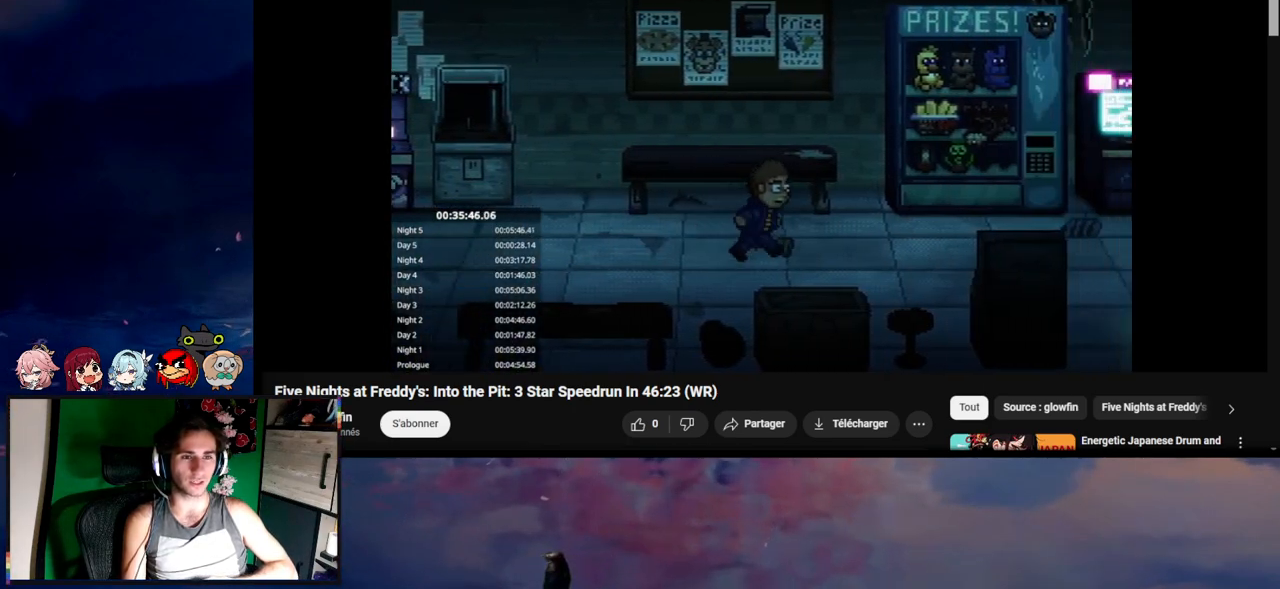
{"keys": ["d", "shift"], "mouse": [], "events": []}
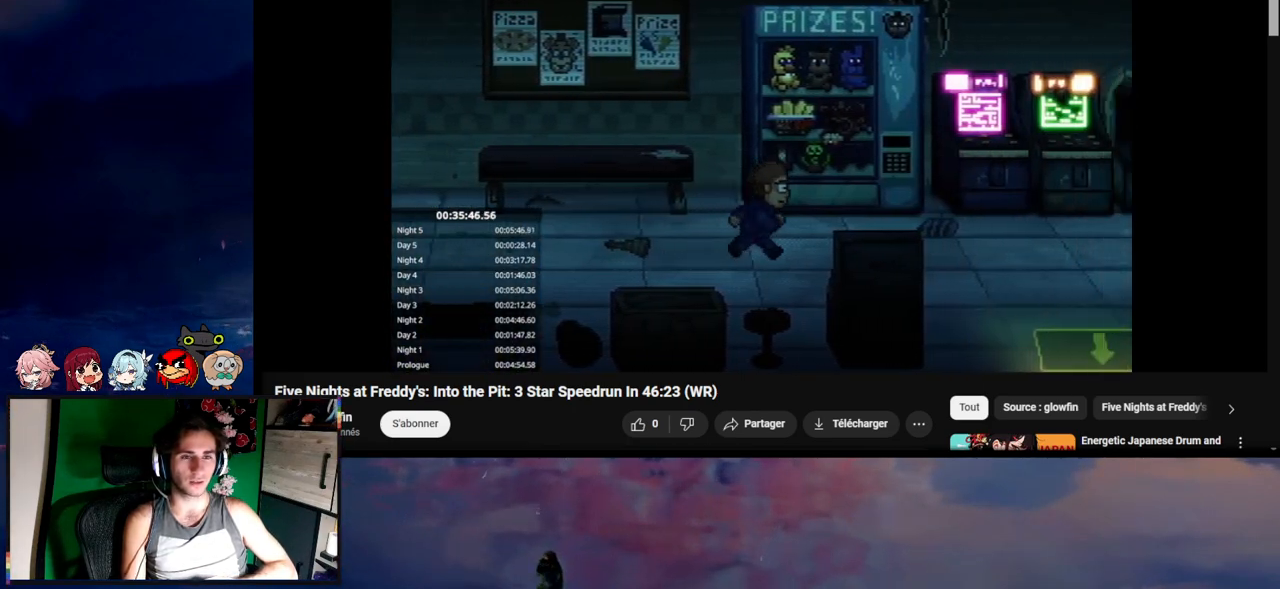
{"keys": [], "mouse": [], "events": [[17, "w", "down"], [283, "d", "up"], [350, "e", "down"], [383, "shift", "up"], [450, "e", "up"], [450, "w", "up"]]}
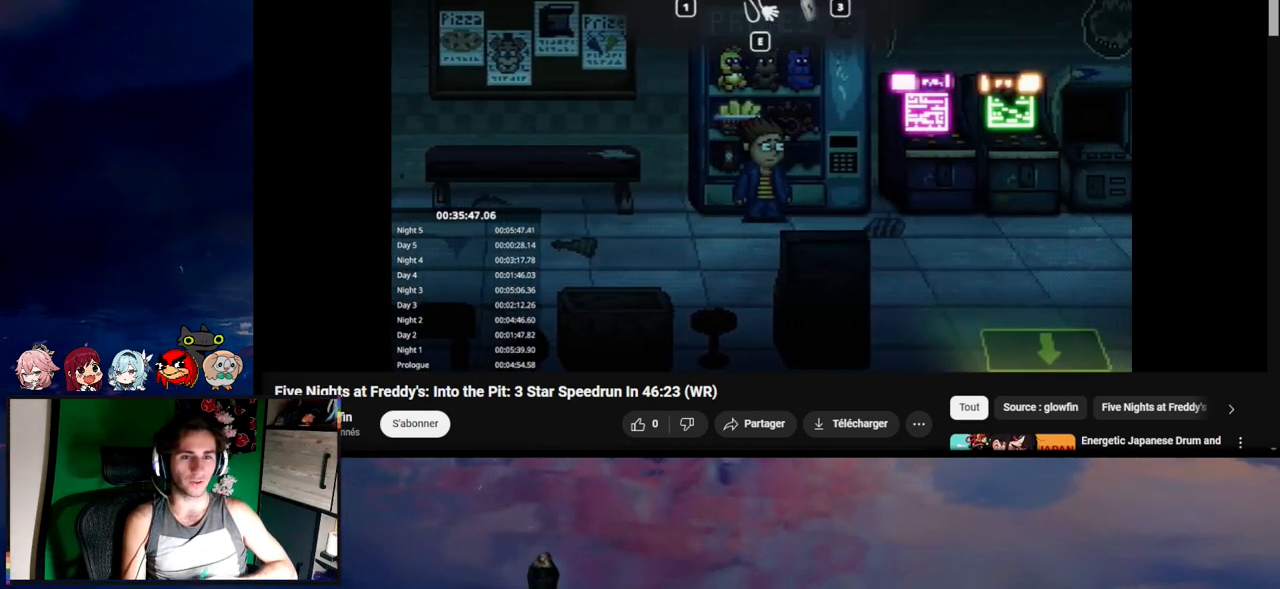
{"keys": ["e"], "mouse": [], "events": [[150, "e", "down"], [250, "e", "up"], [483, "e", "down"]]}
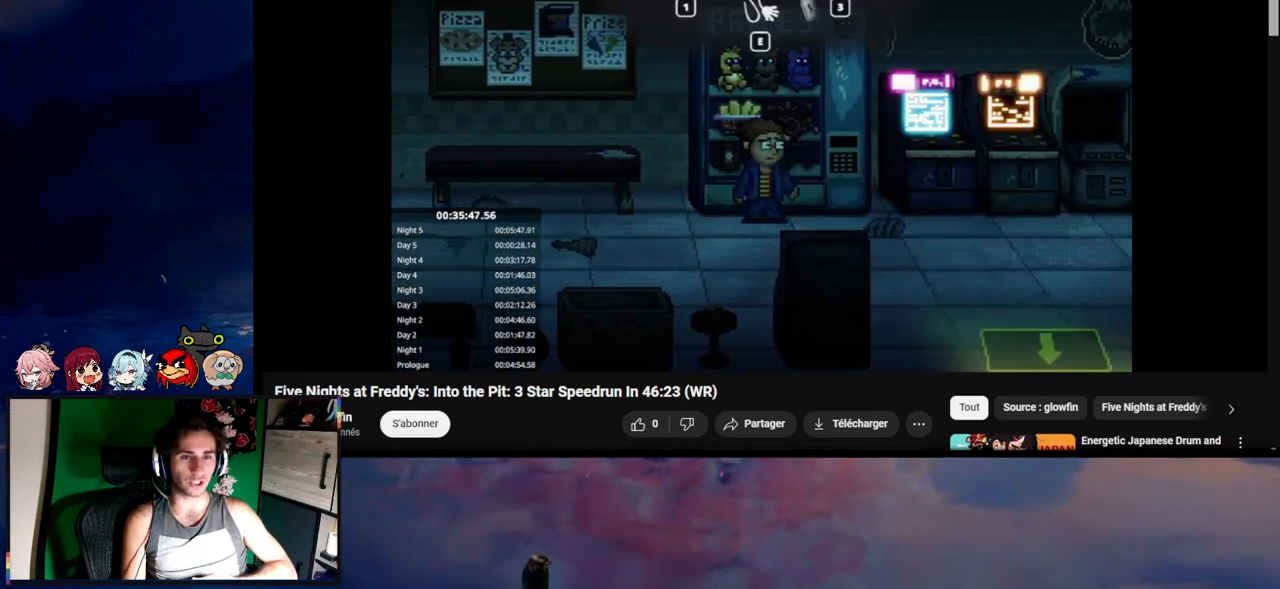
{"keys": [], "mouse": [], "events": [[50, "e", "up"], [183, "e", "down"], [283, "e", "up"], [350, "3", "down"], [483, "3", "up"]]}
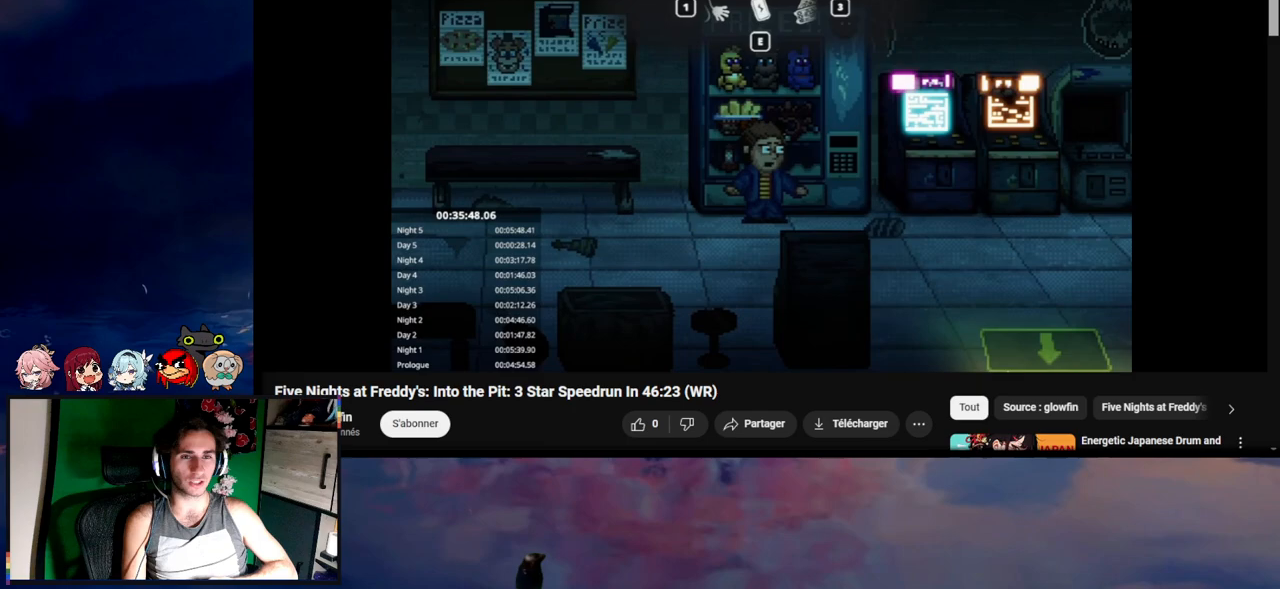
{"keys": ["e"], "mouse": [], "events": [[50, "3", "down"], [117, "3", "up"], [283, "3", "down"], [383, "3", "up"], [483, "e", "down"]]}
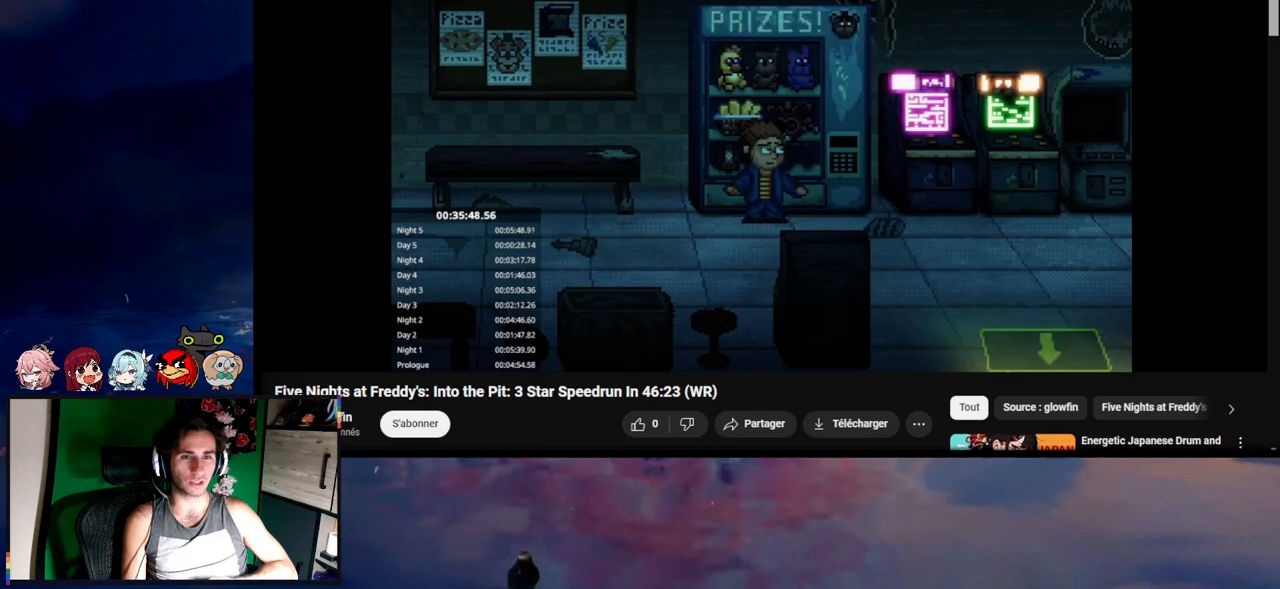
{"keys": [], "mouse": [], "events": [[83, "e", "up"], [183, "e", "down"], [250, "e", "up"], [417, "e", "down"], [483, "e", "up"]]}
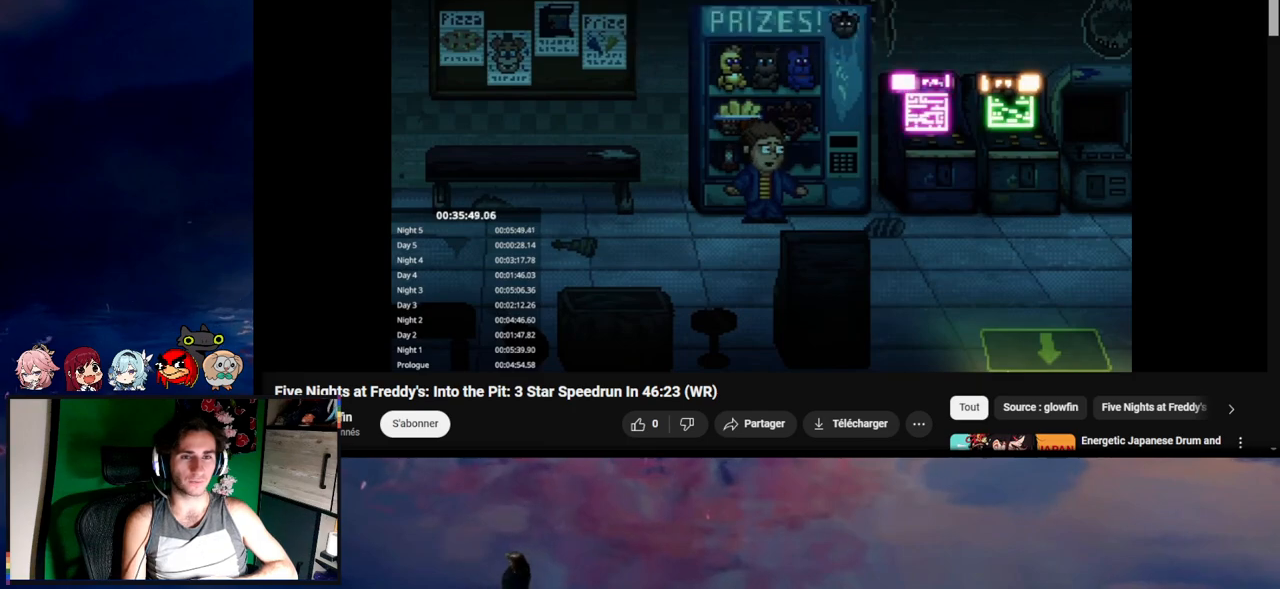
{"keys": [], "mouse": [], "events": [[83, "e", "down"], [183, "e", "up"], [283, "e", "down"], [383, "e", "up"]]}
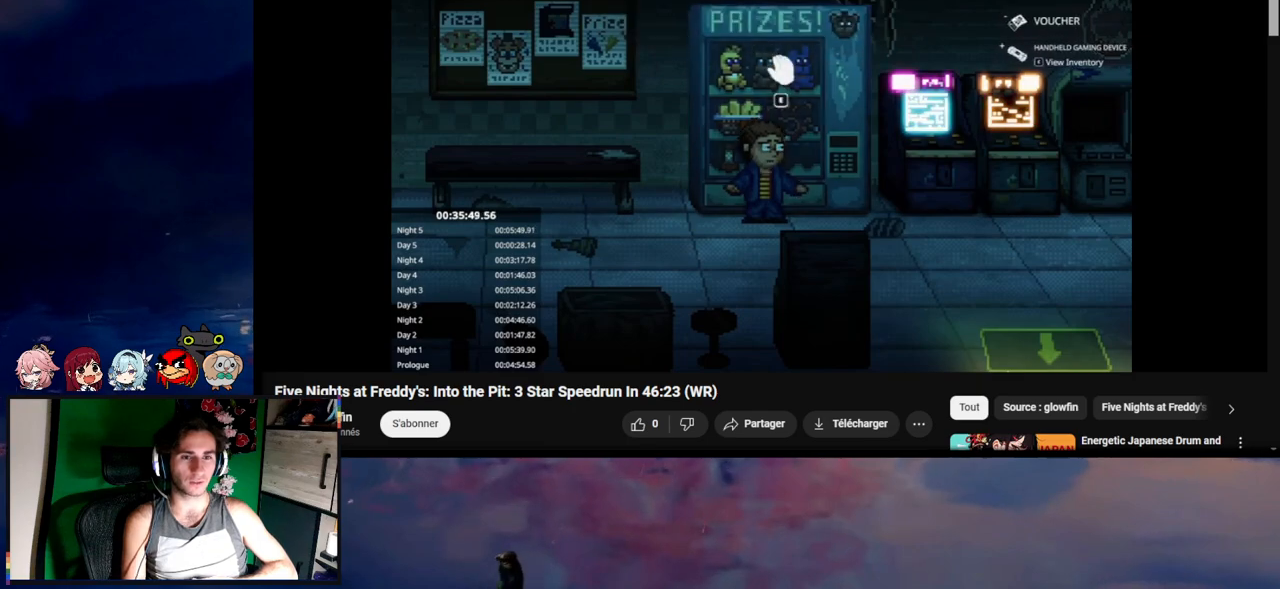
{"keys": [], "mouse": [], "events": [[183, "e", "down"], [217, "e", "up"], [383, "e", "down"], [483, "e", "up"]]}
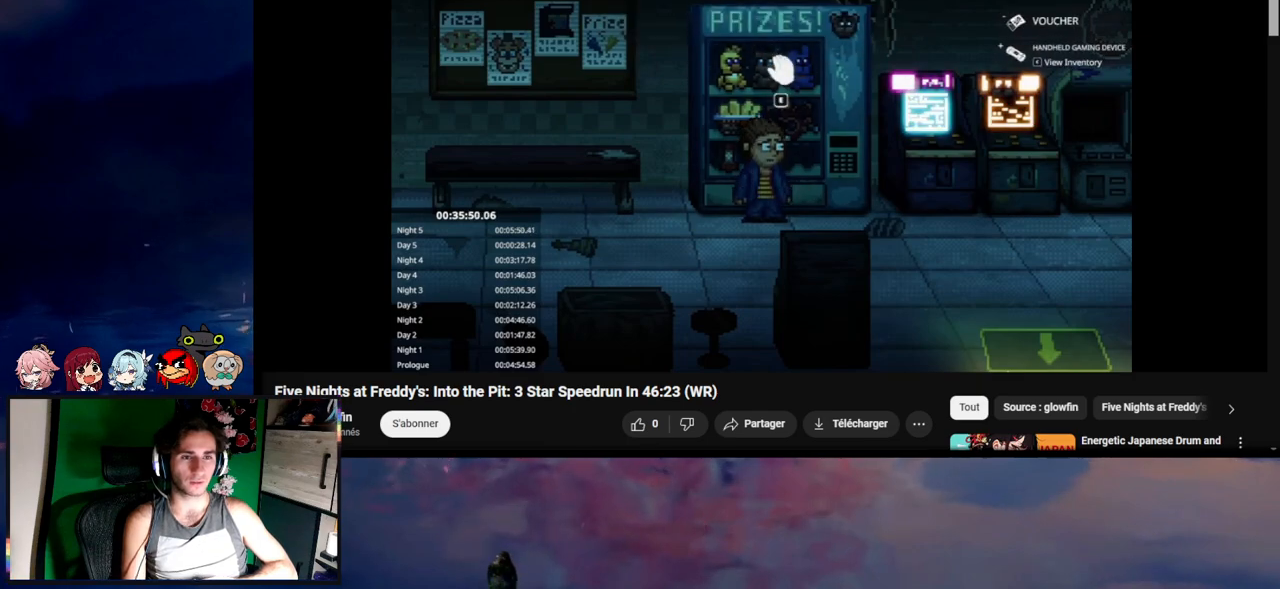
{"keys": [], "mouse": [], "events": [[150, "e", "down"], [217, "e", "up"], [383, "e", "down"], [483, "e", "up"]]}
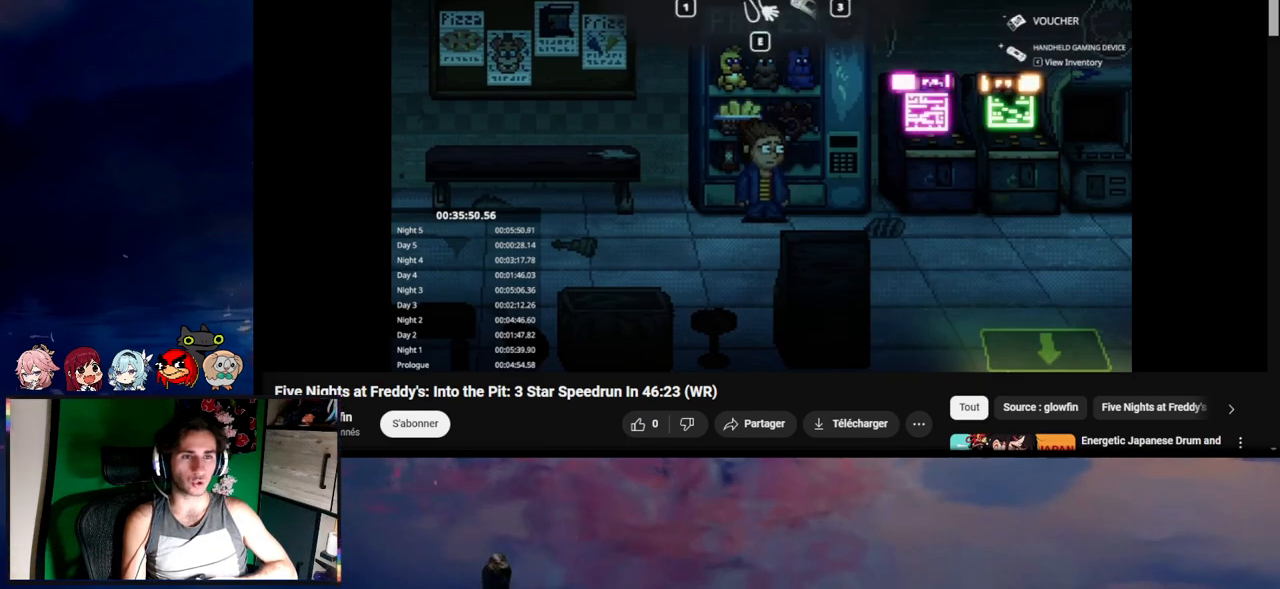
{"keys": ["3"], "mouse": [], "events": [[150, "3", "down"]]}
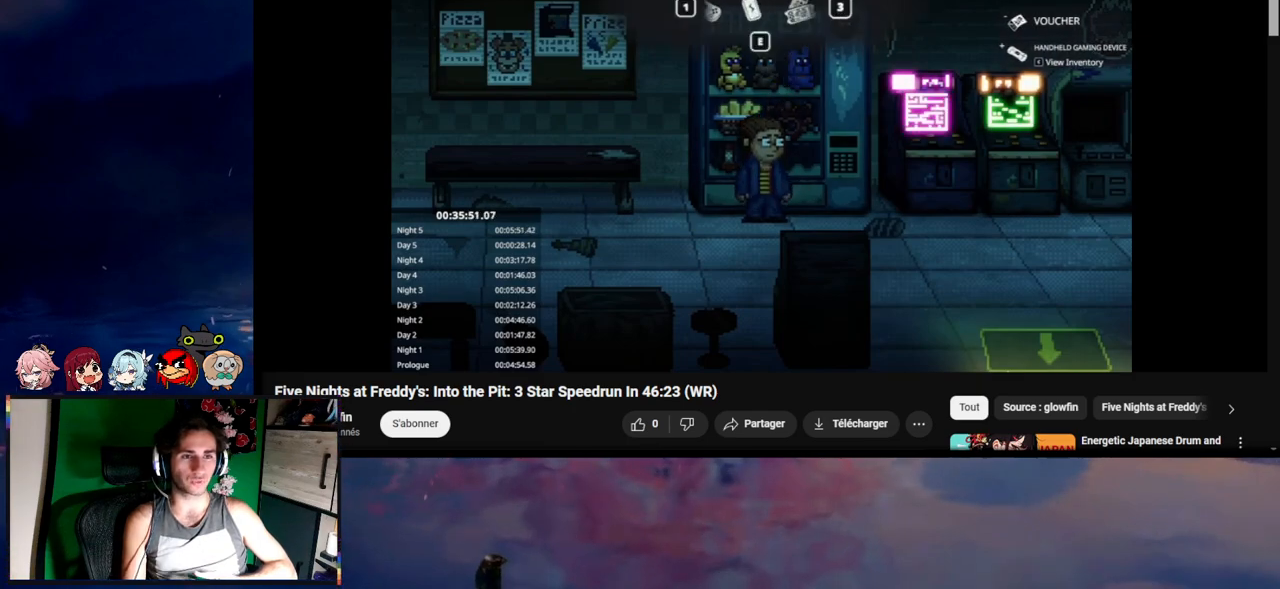
{"keys": ["e"], "mouse": [], "events": [[117, "3", "up"], [217, "e", "down"], [317, "e", "up"], [450, "e", "down"]]}
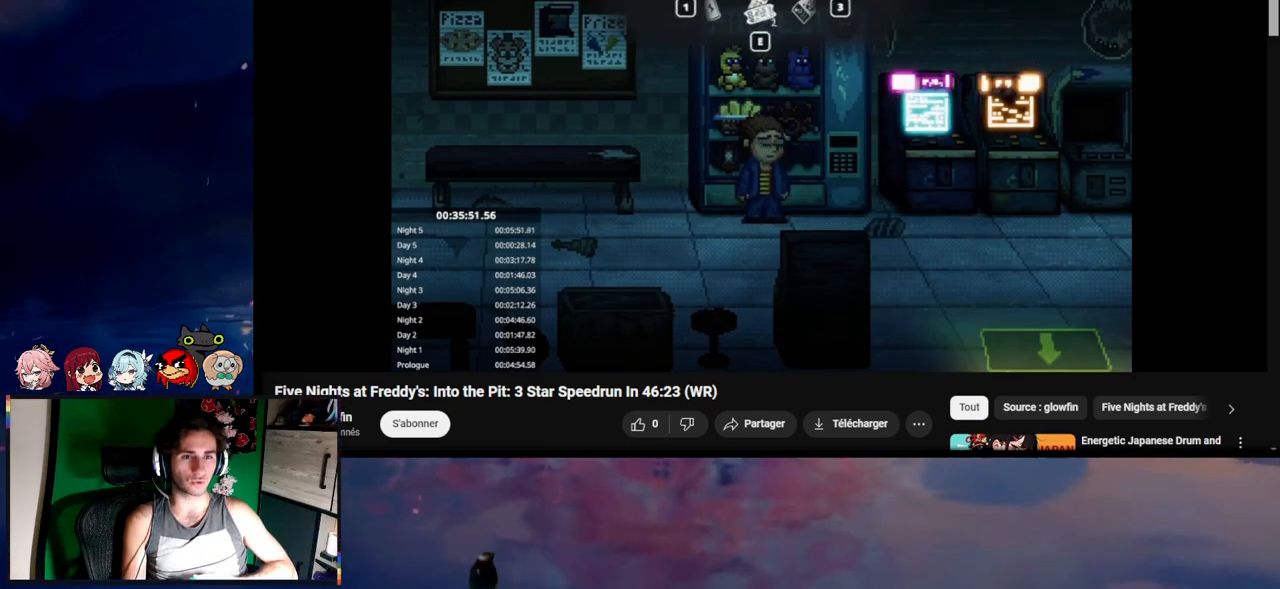
{"keys": ["3"], "mouse": [], "events": [[50, "e", "up"], [250, "e", "down"], [317, "e", "up"], [417, "3", "down"]]}
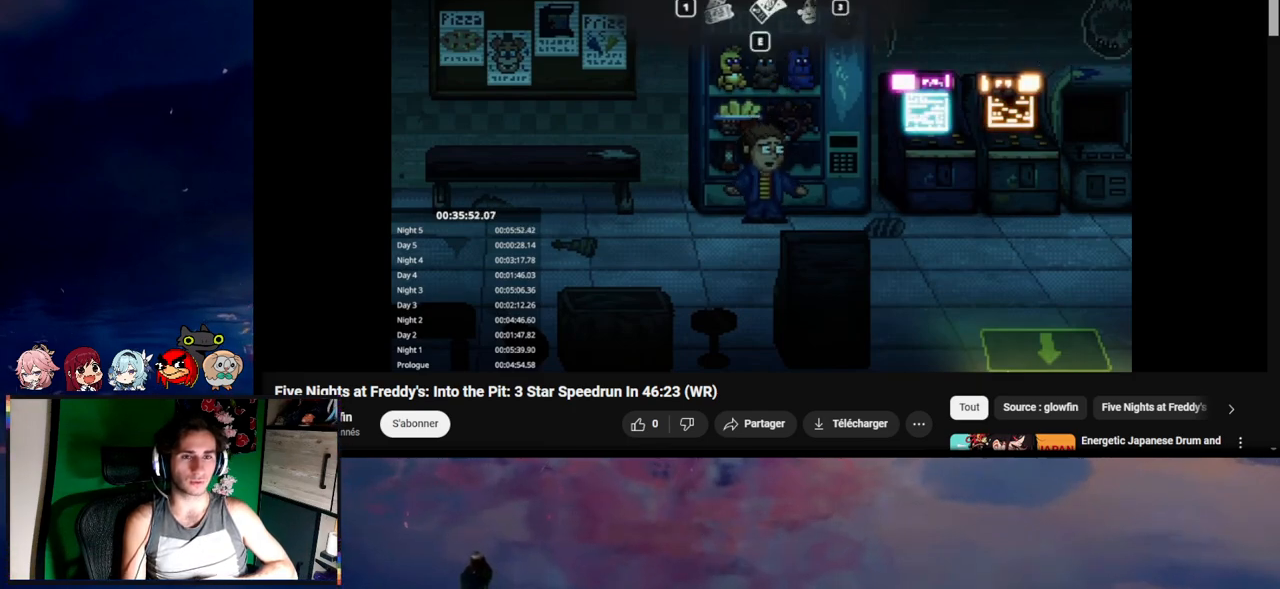
{"keys": [], "mouse": [], "events": [[50, "3", "up"], [150, "e", "down"], [250, "e", "up"], [350, "e", "down"], [383, "e", "up"]]}
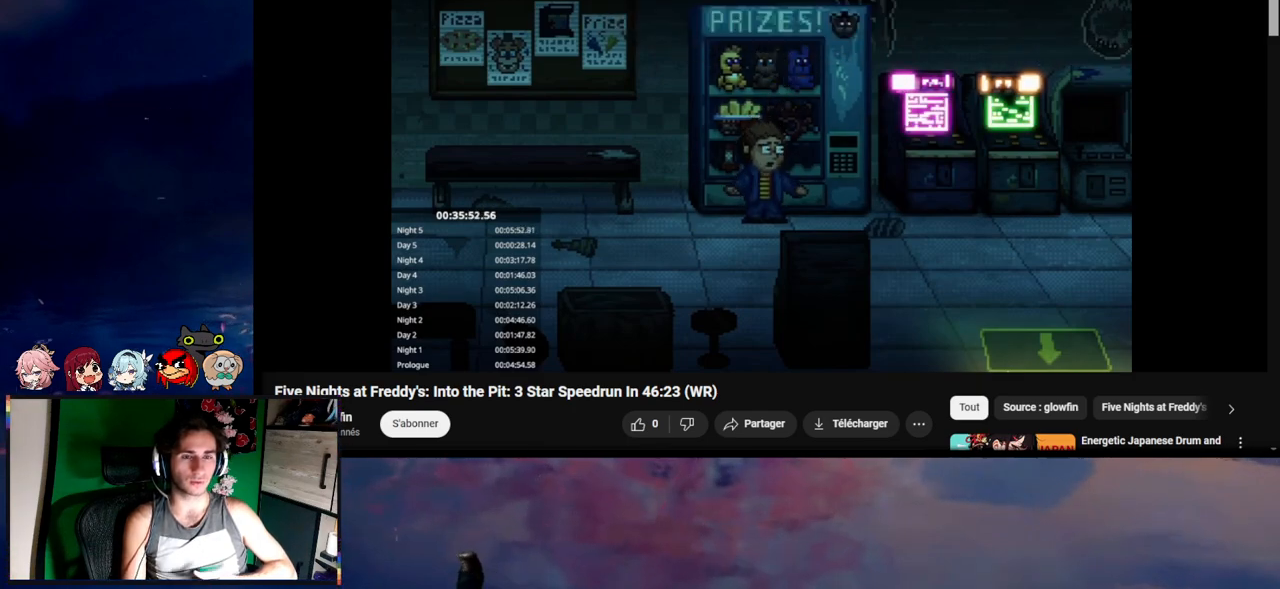
{"keys": ["e"], "mouse": [], "events": [[50, "e", "down"], [117, "e", "up"], [217, "e", "down"], [250, "e", "up"], [350, "e", "down"], [450, "e", "up"], [483, "e", "down"]]}
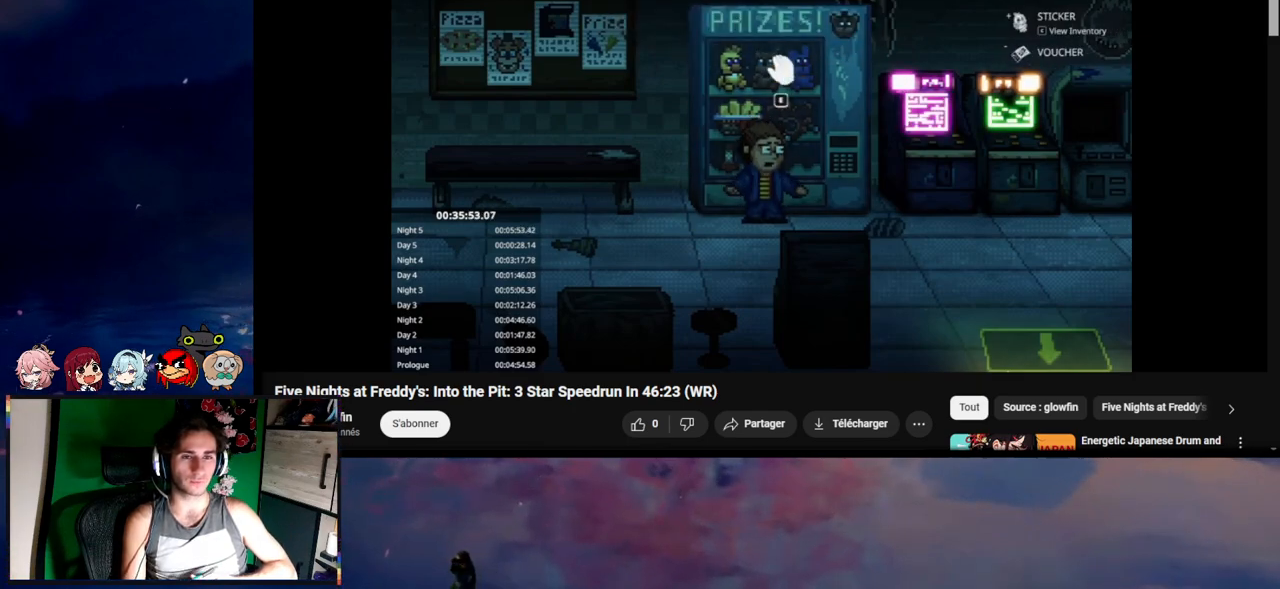
{"keys": ["e"], "mouse": [], "events": [[83, "e", "up"], [183, "3", "down"], [283, "3", "up"], [283, "e", "down"], [383, "e", "up"], [483, "e", "down"]]}
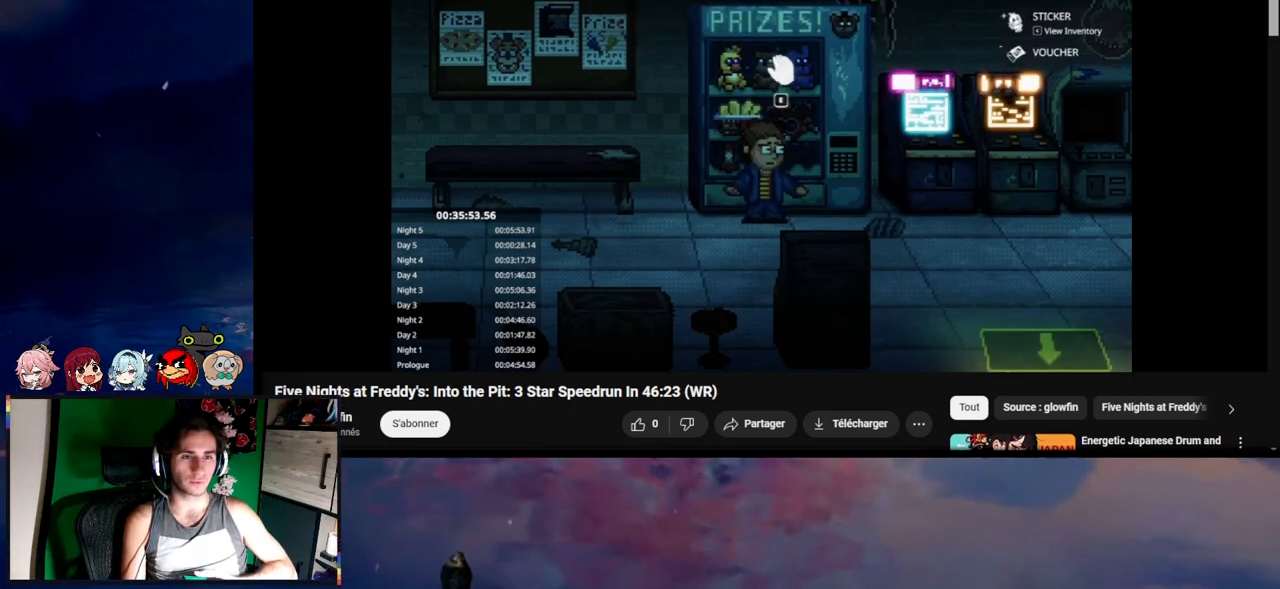
{"keys": [], "mouse": [], "events": [[50, "e", "up"], [150, "e", "down"], [250, "e", "up"], [350, "e", "down"], [383, "e", "up"]]}
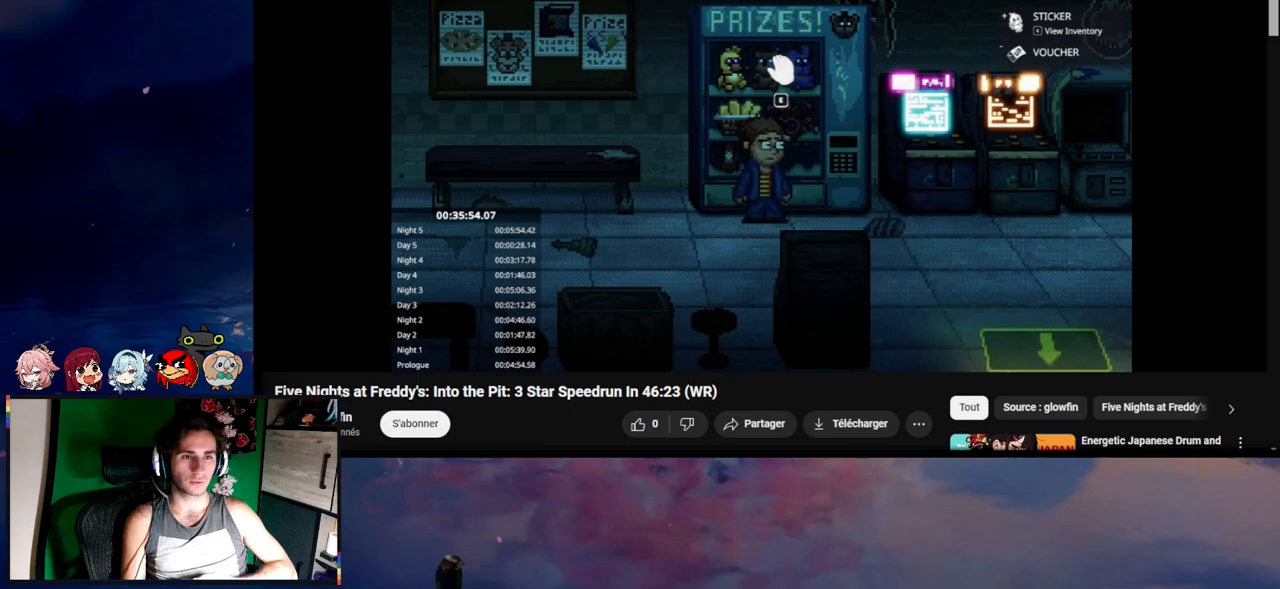
{"keys": ["3"], "mouse": [], "events": [[50, "e", "down"], [83, "e", "up"], [250, "3", "down"], [350, "3", "up"], [450, "3", "down"]]}